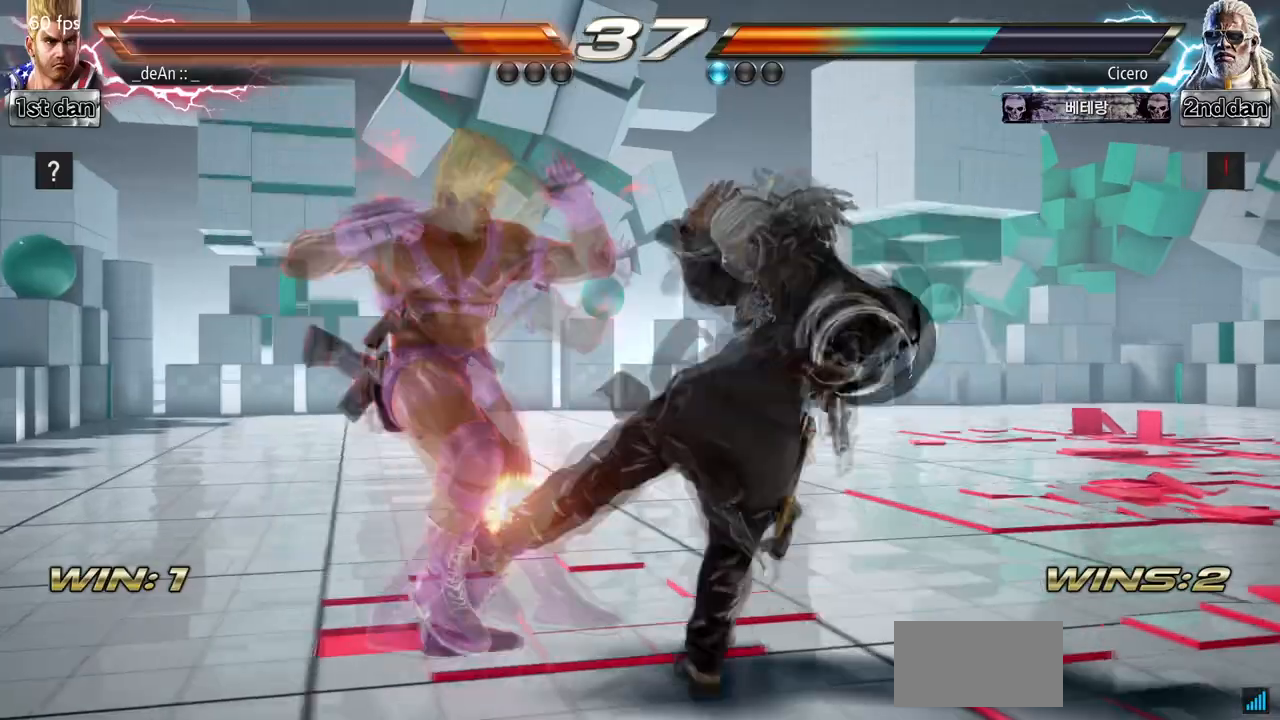
Gameplay with a controller (arcade stick); each line is a JSON object with the inputs held at the frame after it. "events" lists button and stick changes between this image and that frame as [ms after this image, input, new state], when the widget could be followed in between. Not read: L3 R3.
{"buttons": [], "left_stick": "left", "events": []}
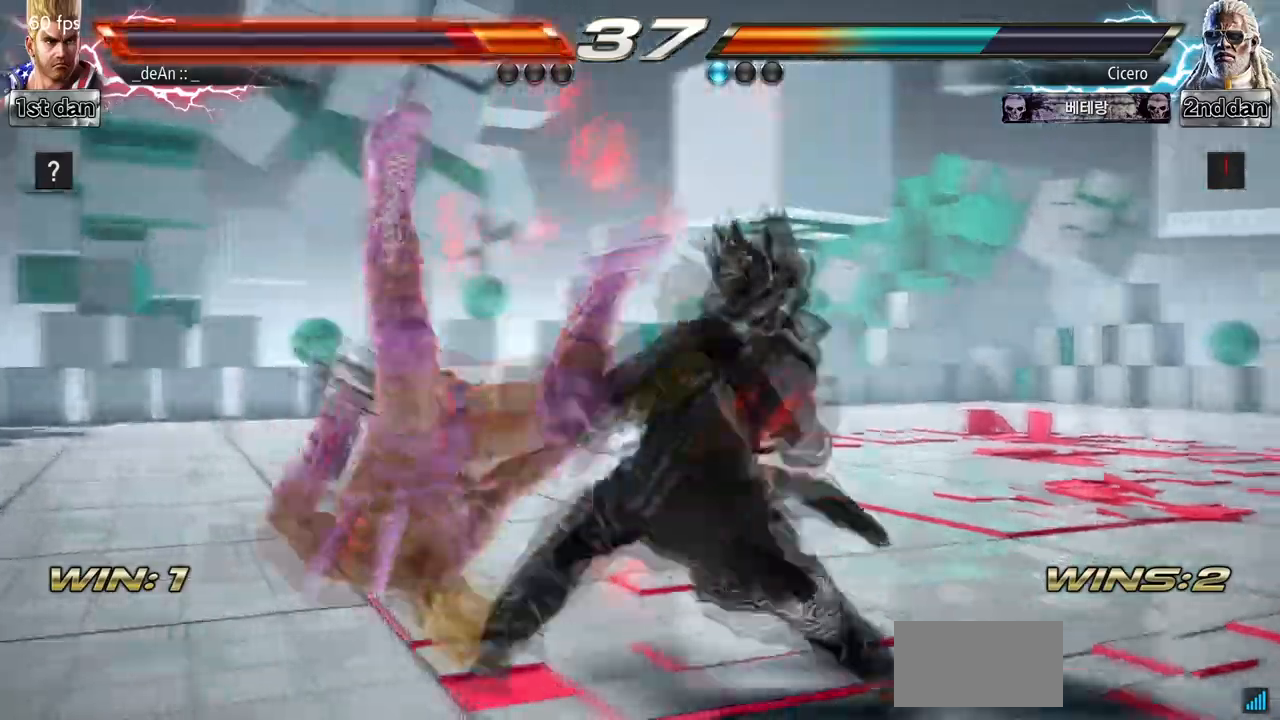
{"buttons": [], "left_stick": "left", "events": []}
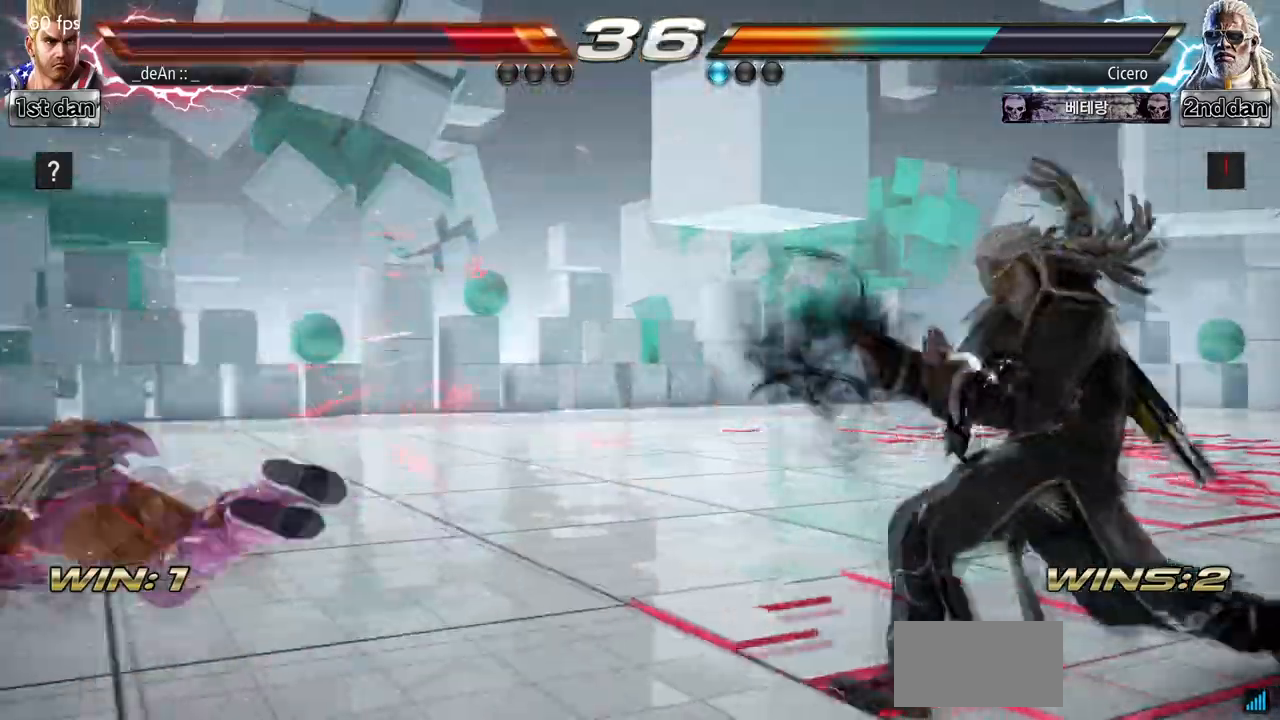
{"buttons": [], "left_stick": "left", "events": [[167, "SQUARE", "down"], [333, "SQUARE", "up"]]}
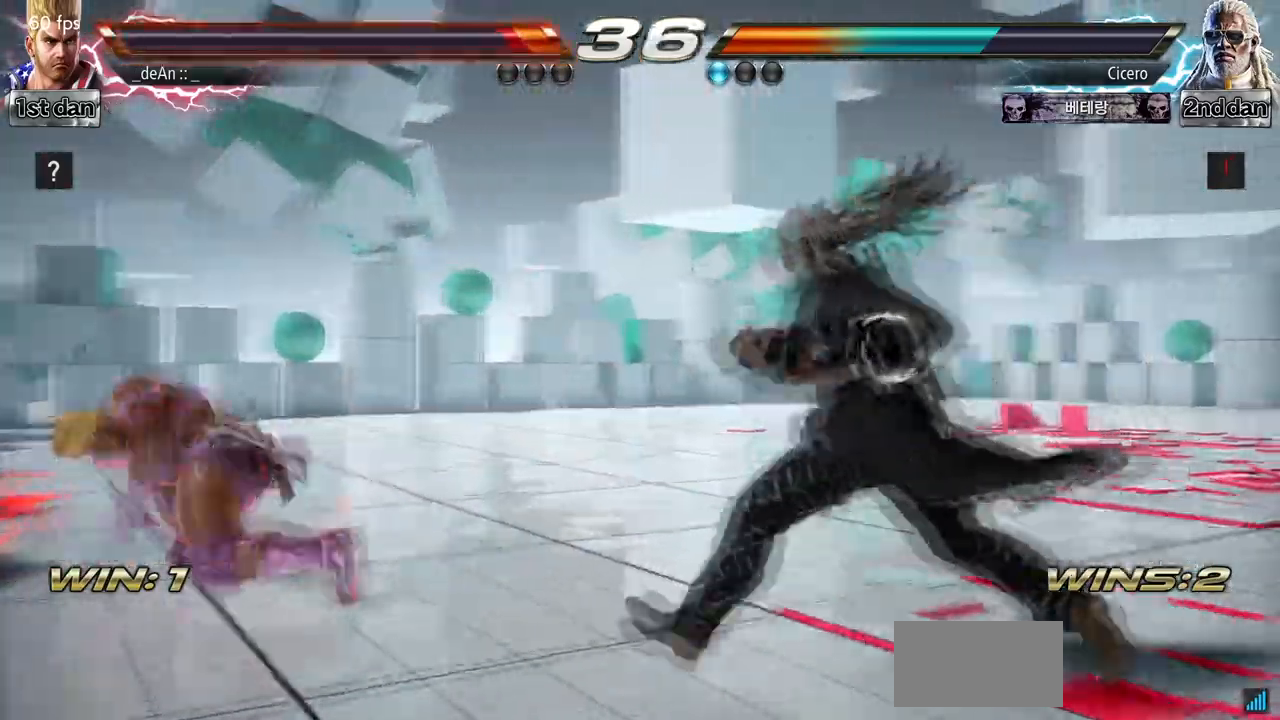
{"buttons": ["TRIANGLE"], "left_stick": "right", "events": [[100, "left_stick", "right"], [333, "TRIANGLE", "down"]]}
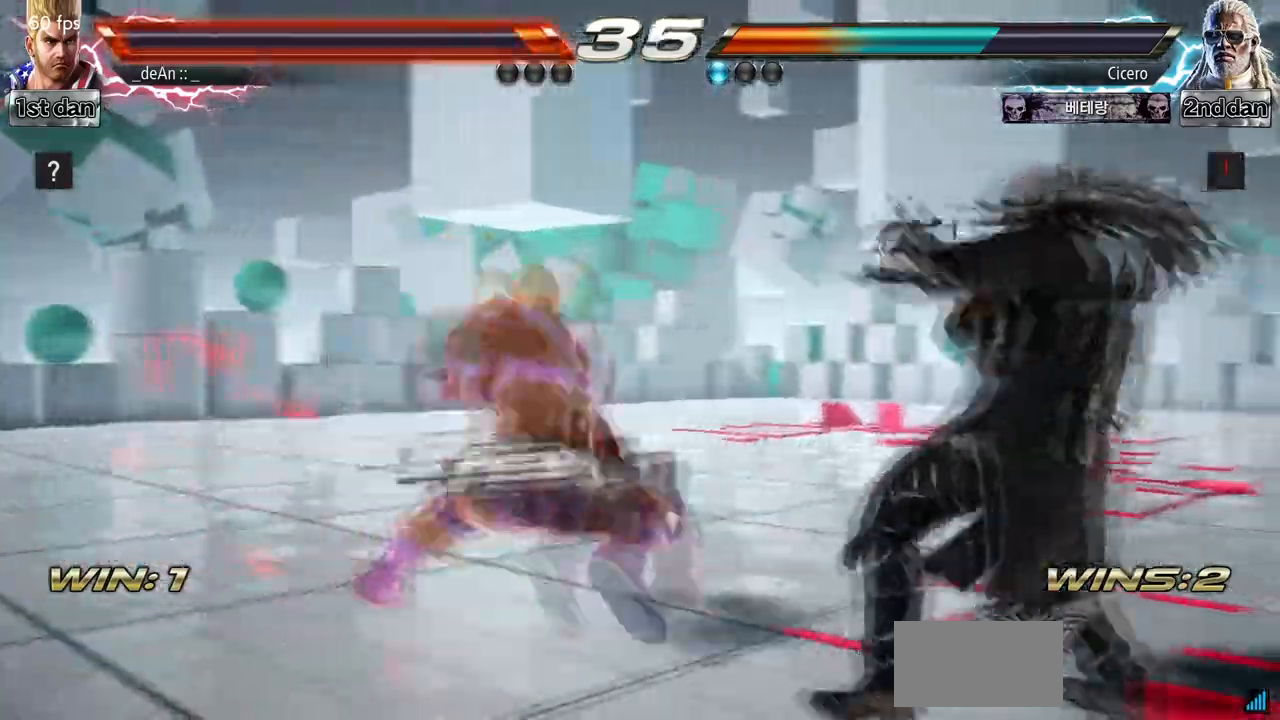
{"buttons": ["SQUARE"], "left_stick": "center", "events": [[67, "SQUARE", "down"], [100, "left_stick", "center"], [133, "TRIANGLE", "up"], [233, "SQUARE", "up"], [267, "SQUARE", "down"], [400, "SQUARE", "up"], [433, "SQUARE", "down"]]}
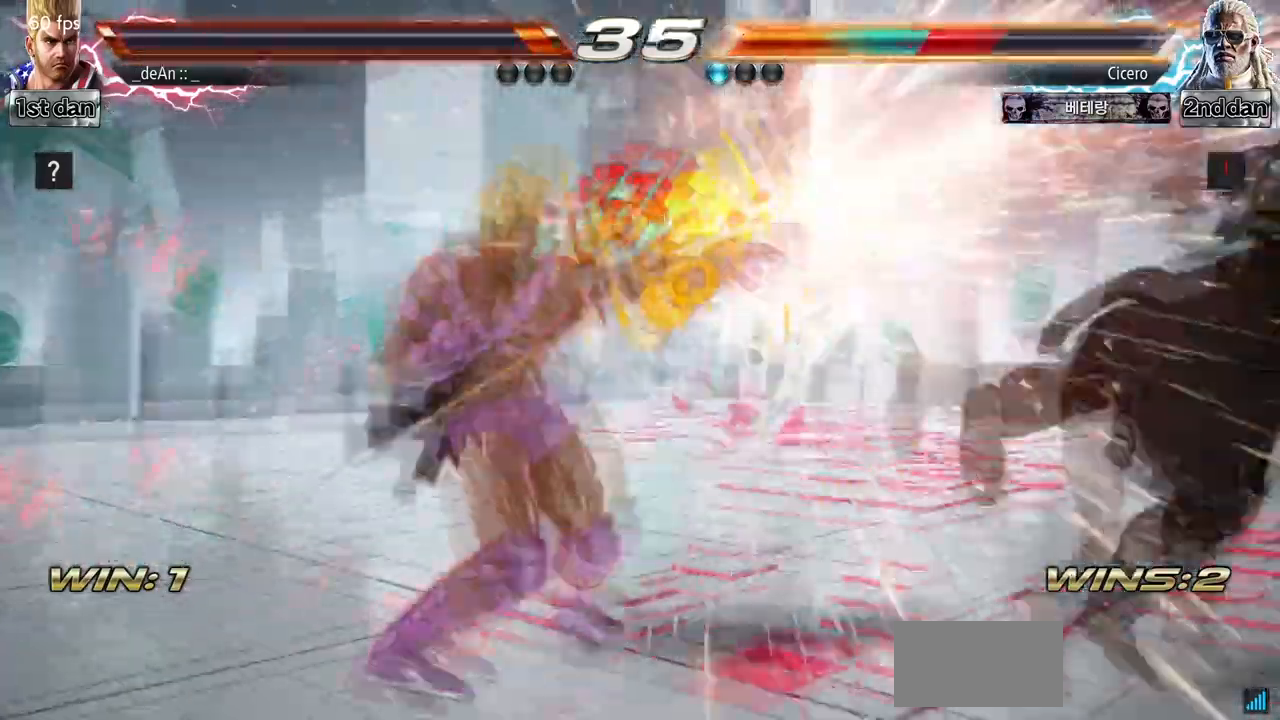
{"buttons": [], "left_stick": "center", "events": [[100, "SQUARE", "up"]]}
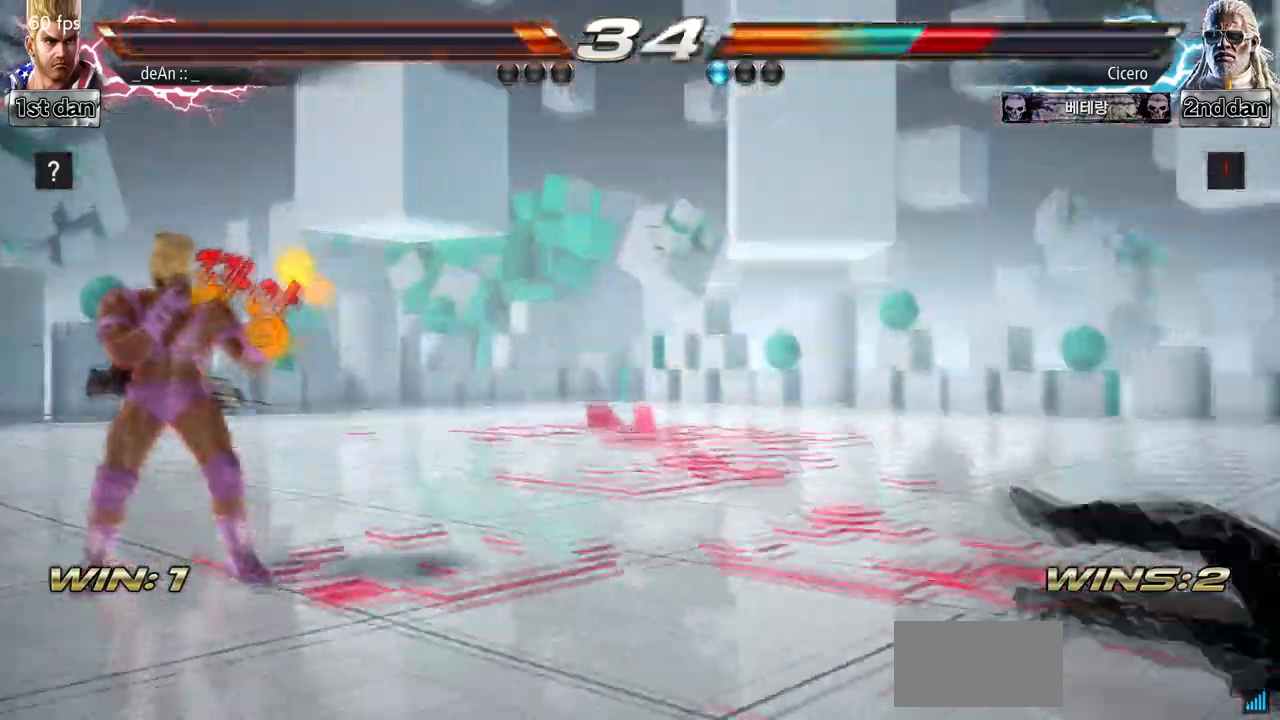
{"buttons": [], "left_stick": "right", "events": [[333, "left_stick", "right"], [400, "left_stick", "center"], [500, "left_stick", "right"]]}
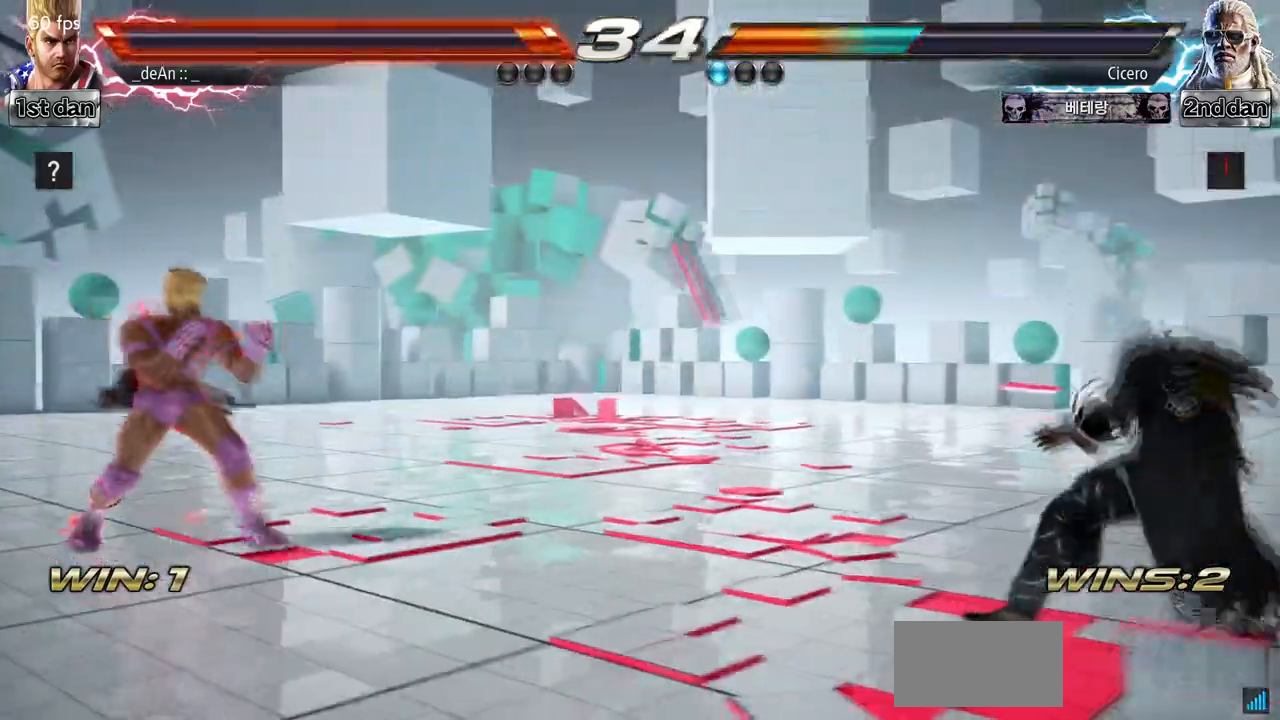
{"buttons": ["SQUARE", "TRIANGLE"], "left_stick": "left", "events": [[333, "left_stick", "left"], [500, "SQUARE", "down"], [500, "TRIANGLE", "down"]]}
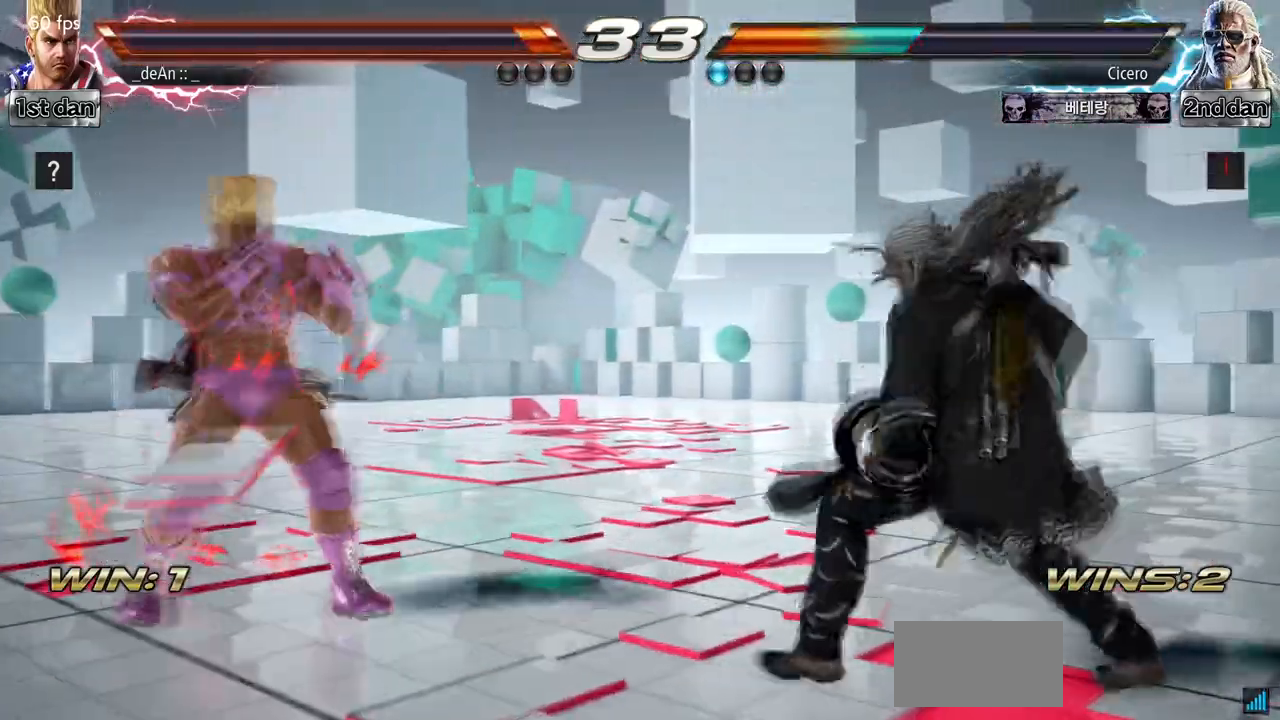
{"buttons": [], "left_stick": "center", "events": [[67, "SQUARE", "up"], [67, "TRIANGLE", "up"], [133, "left_stick", "center"]]}